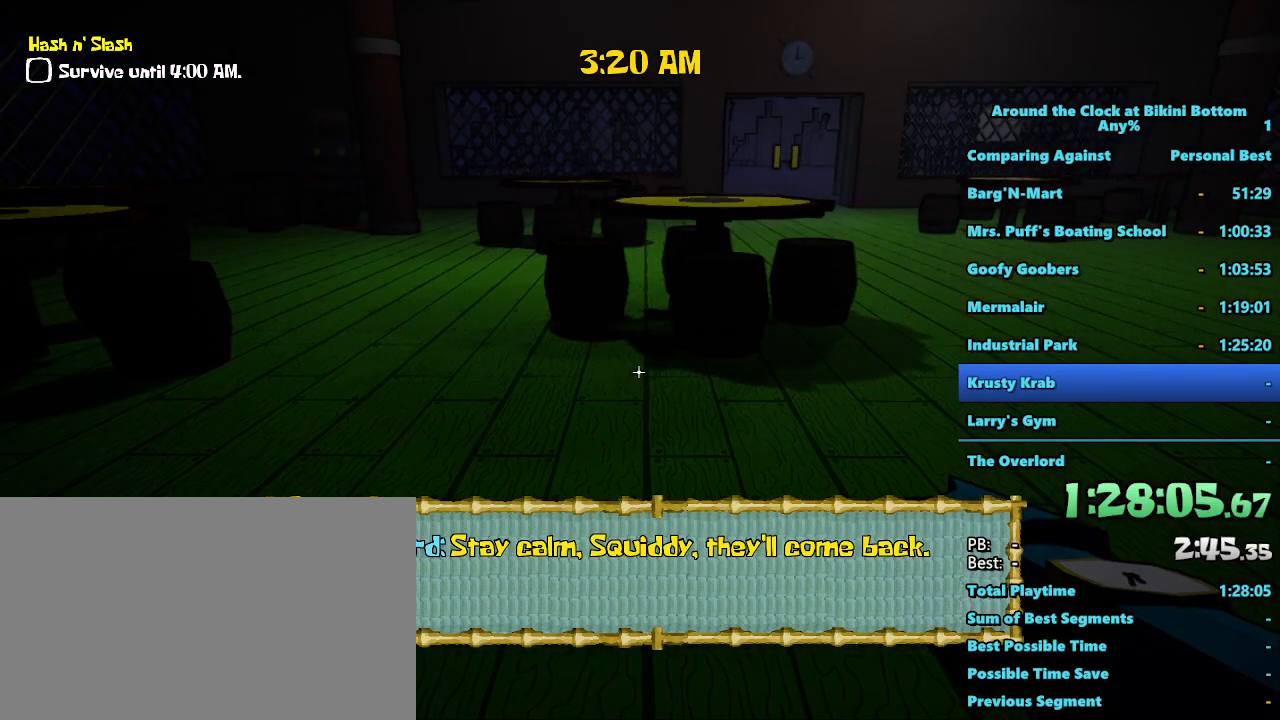
Gameplay with keyboard and mouse; each line is a JSON object with the keys and mouse buttons held at the frame after it. "events" lists presses ("down") and releases ("up") of "1", "2", "3", "4", "5", "a", "alt", "b", "c", "ctrl", "d", "e", "f", "g", "q", "r", "s", "shift", "space", "t", "tab", "tilde", "v", "w", "x", "z", "mouse_left", "mouse_wheel", "mouse_right", "mouse_mb4" and "mouse_mb5" between this image and that frame as [ms after this image, input, new state], when the widget could be followed in between. "mouse_left", "mouse_wheel", "mouse_right", "mouse_mb4", "mouse_mb5" = the "left", "wheel", "right", "mb4", "mb5" buttons of the "mouse" list. No other keys are recorded. "wheel" means that the mouse wheel is clicked or scrolled. Mouse movement is not recorded.
{"keys": [], "mouse": [], "events": []}
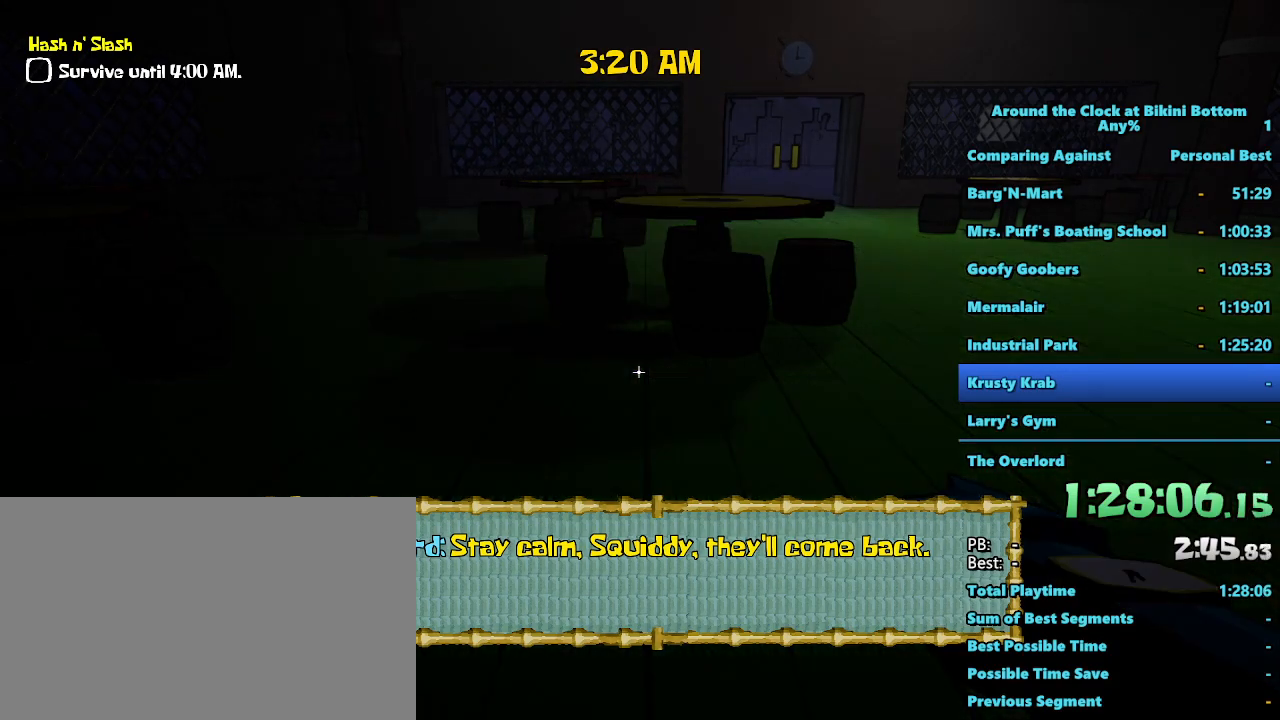
{"keys": [], "mouse": [], "events": []}
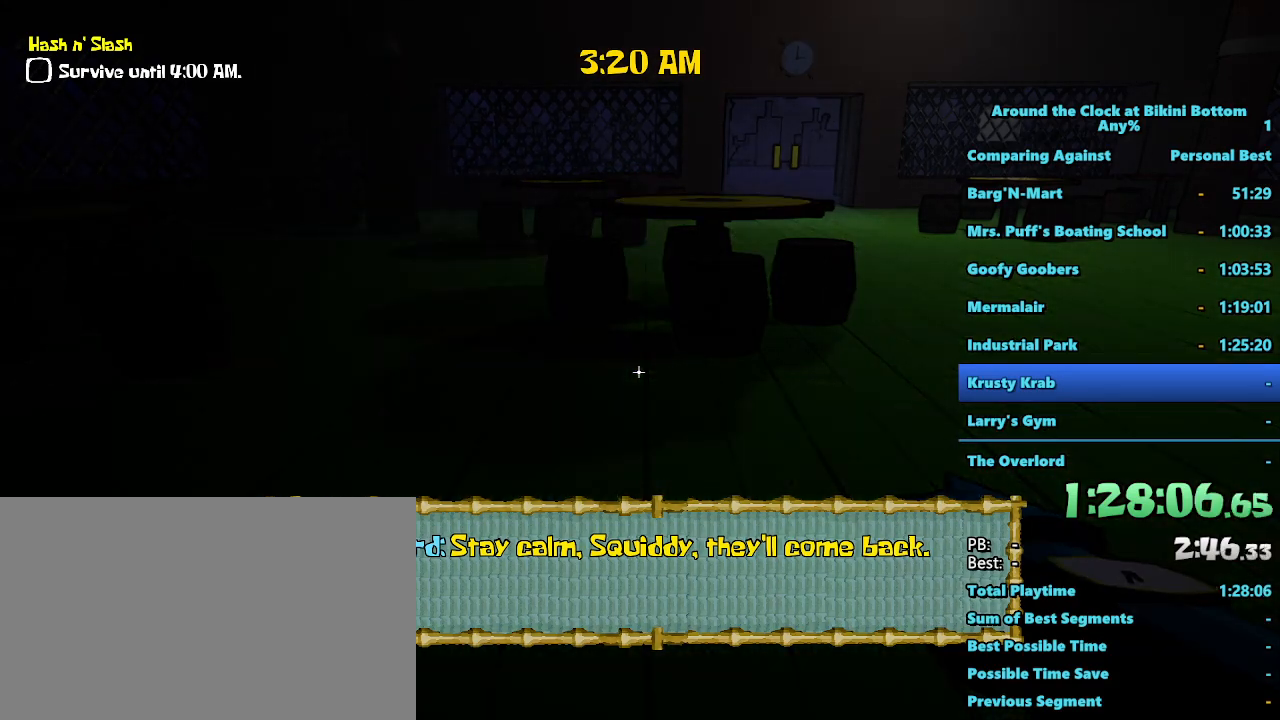
{"keys": [], "mouse": [], "events": []}
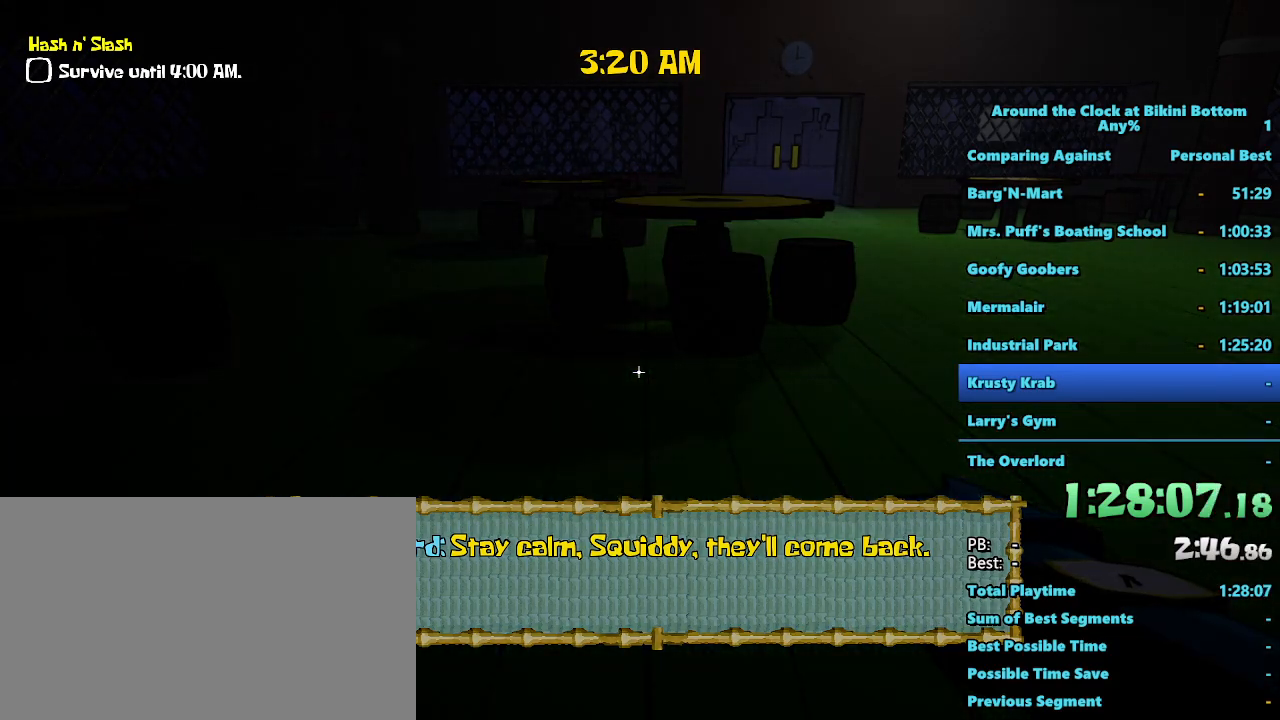
{"keys": [], "mouse": [], "events": []}
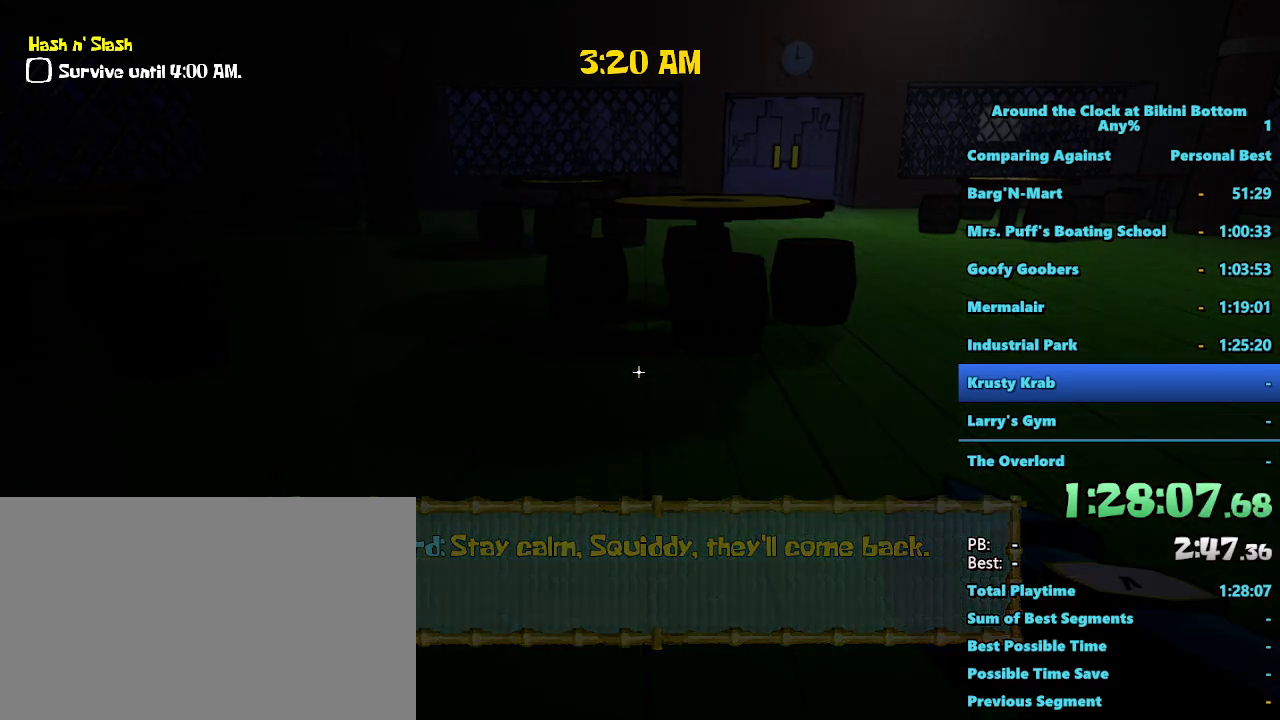
{"keys": [], "mouse": [], "events": []}
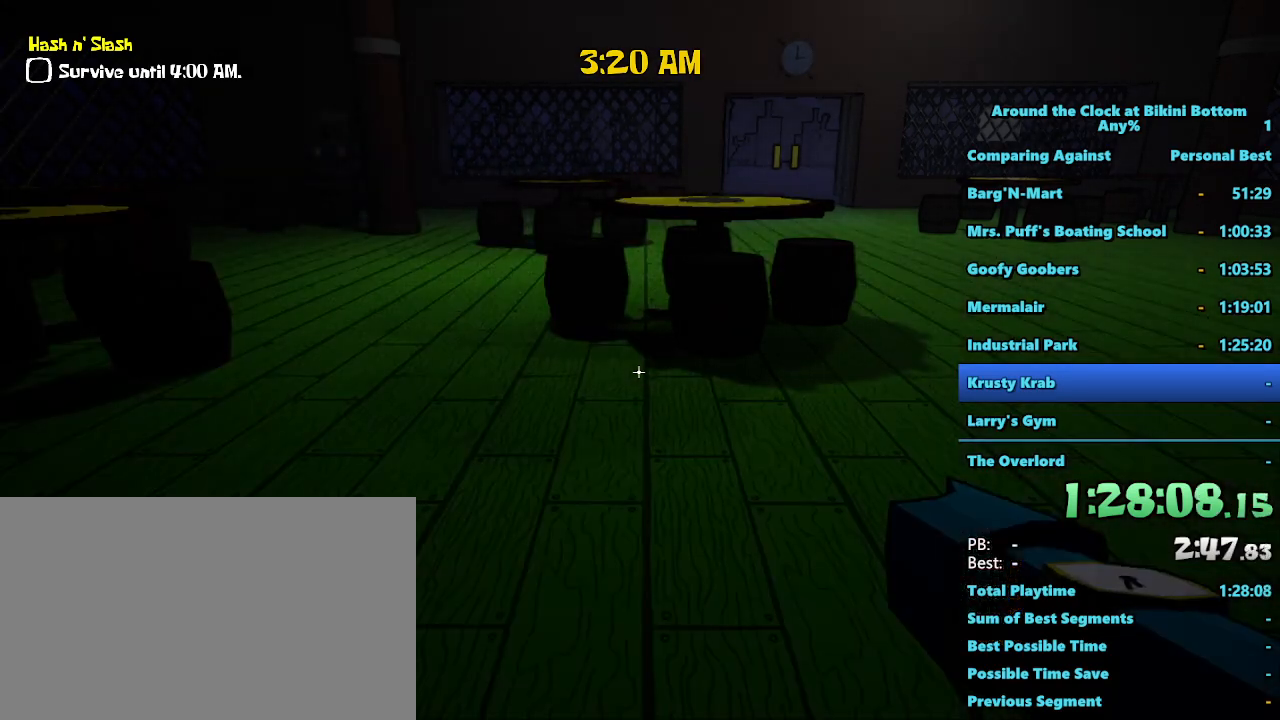
{"keys": [], "mouse": [], "events": []}
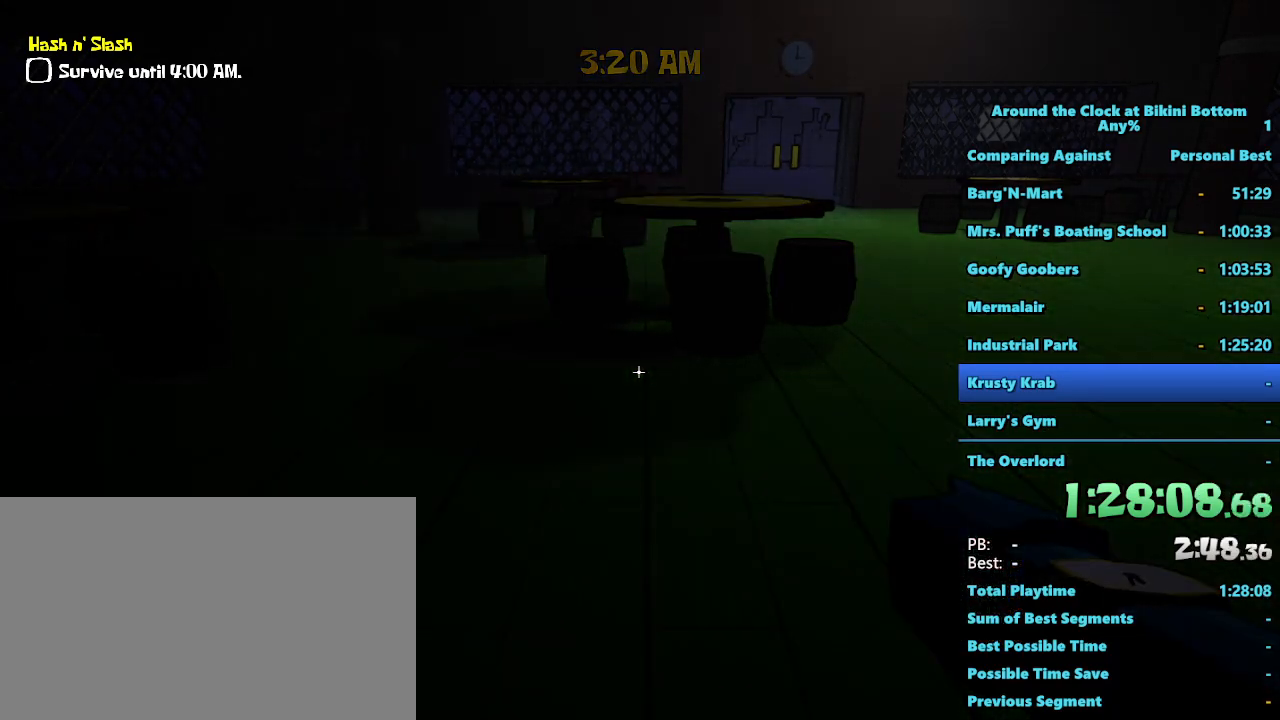
{"keys": [], "mouse": [], "events": []}
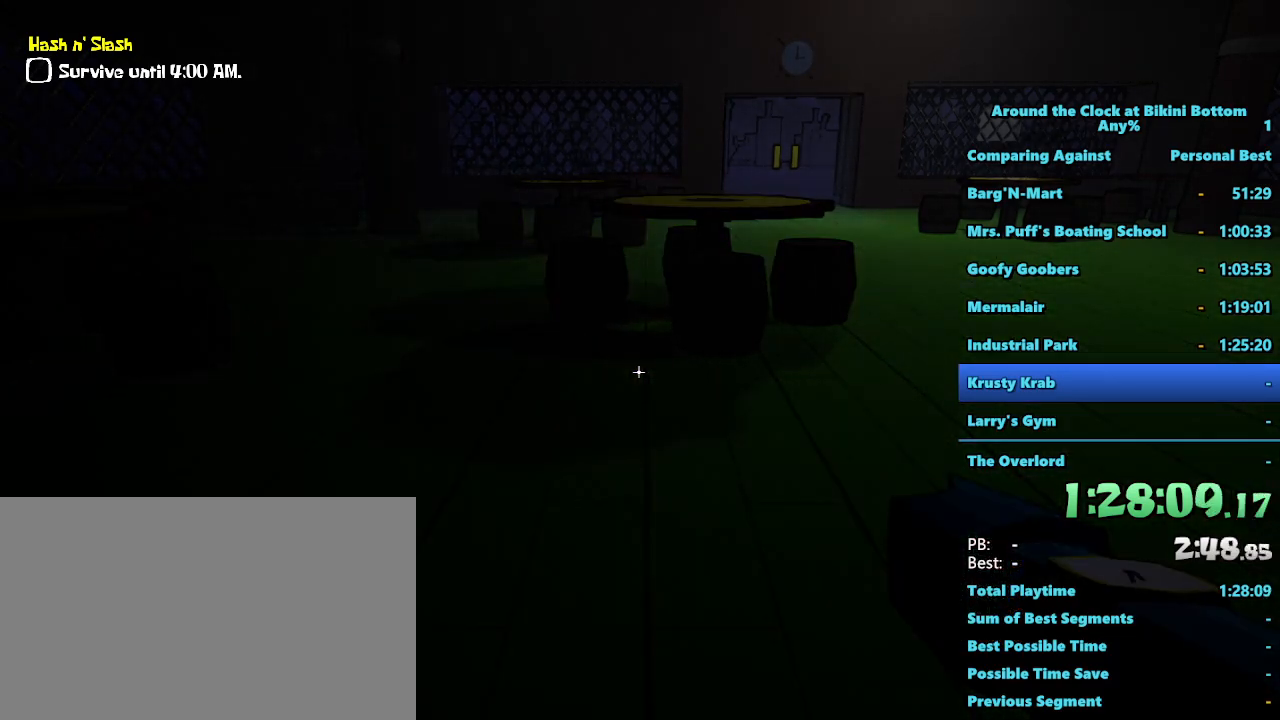
{"keys": [], "mouse": [], "events": []}
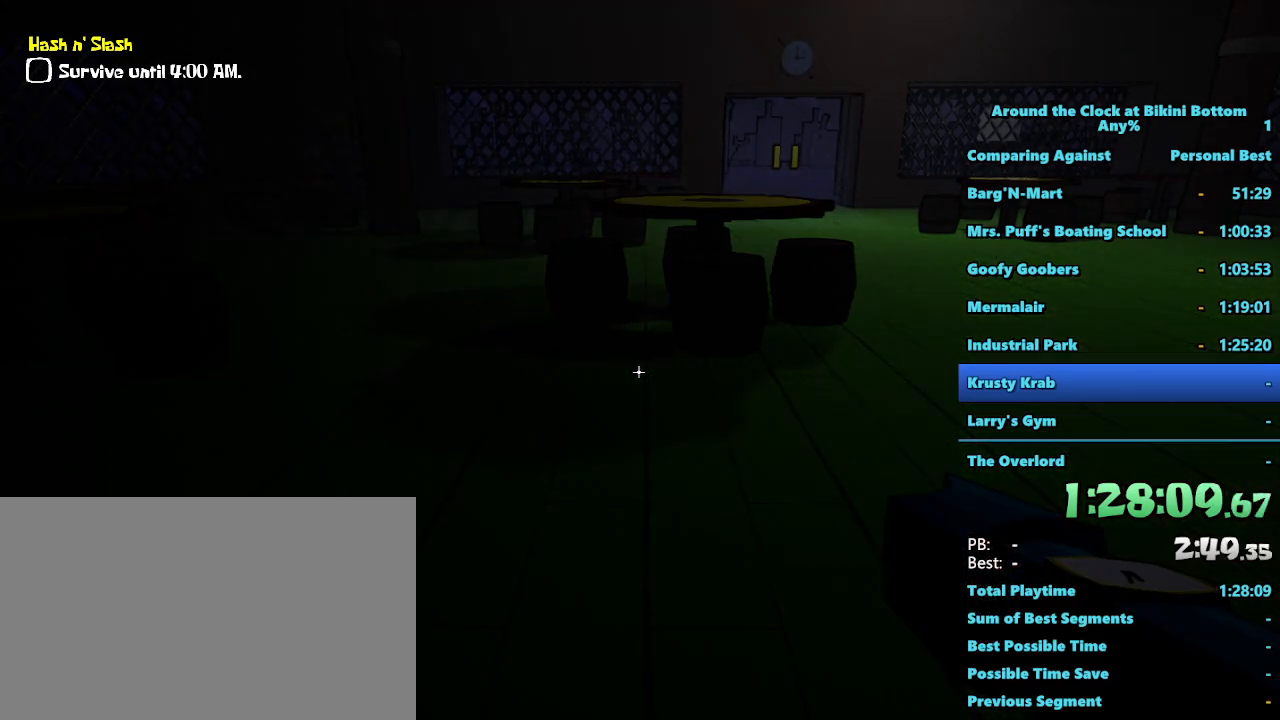
{"keys": ["d", "shift", "w"], "mouse": [], "events": [[133, "w", "down"], [183, "shift", "down"], [367, "d", "down"]]}
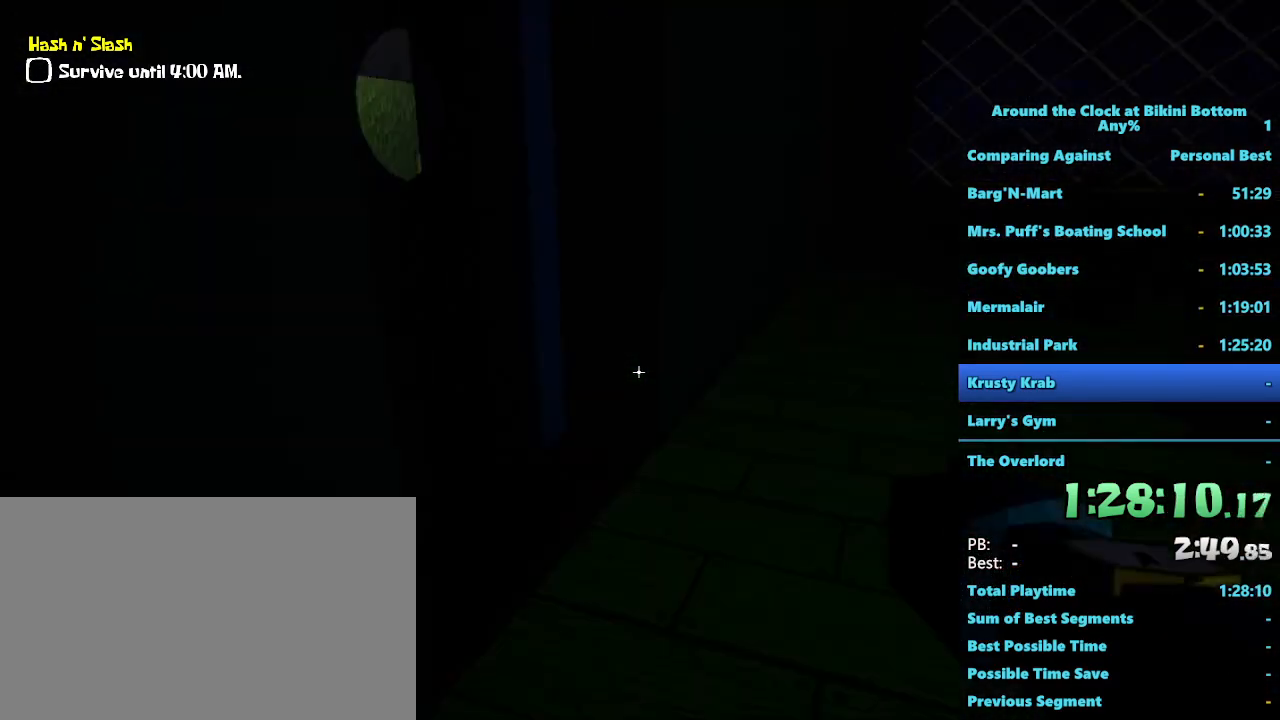
{"keys": ["shift", "w"], "mouse": [], "events": [[50, "d", "up"]]}
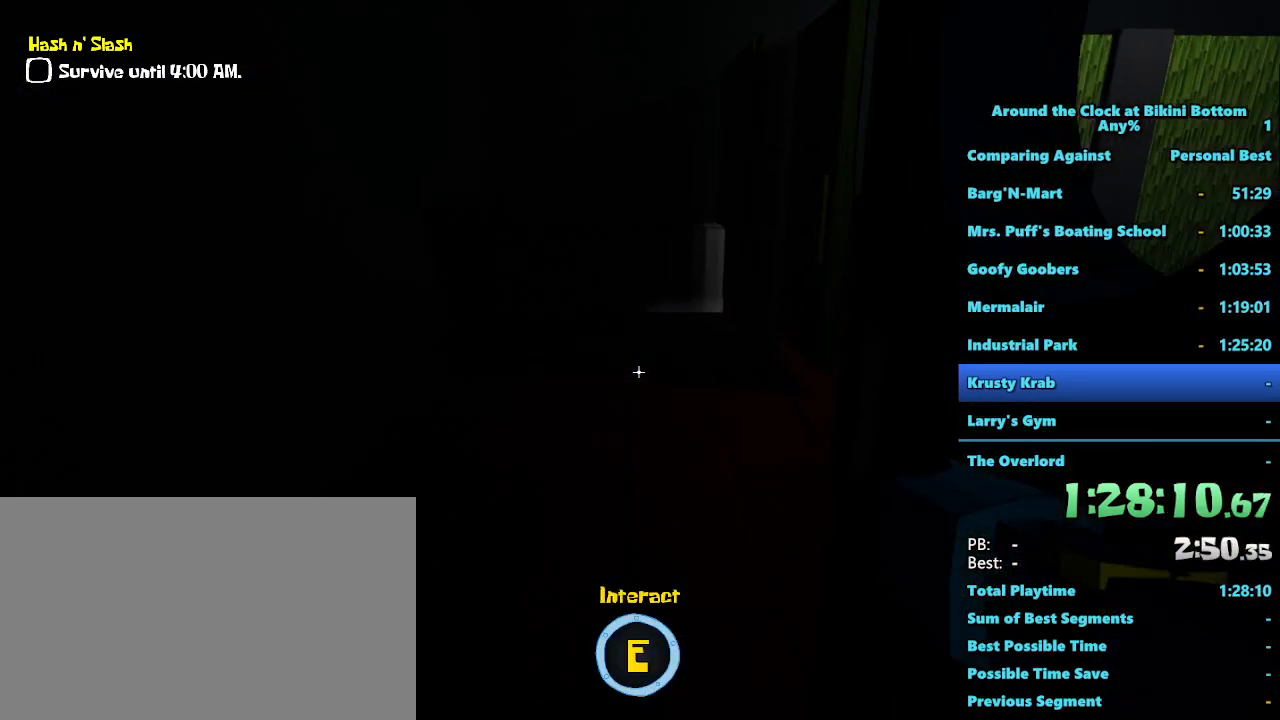
{"keys": ["shift", "w"], "mouse": [], "events": []}
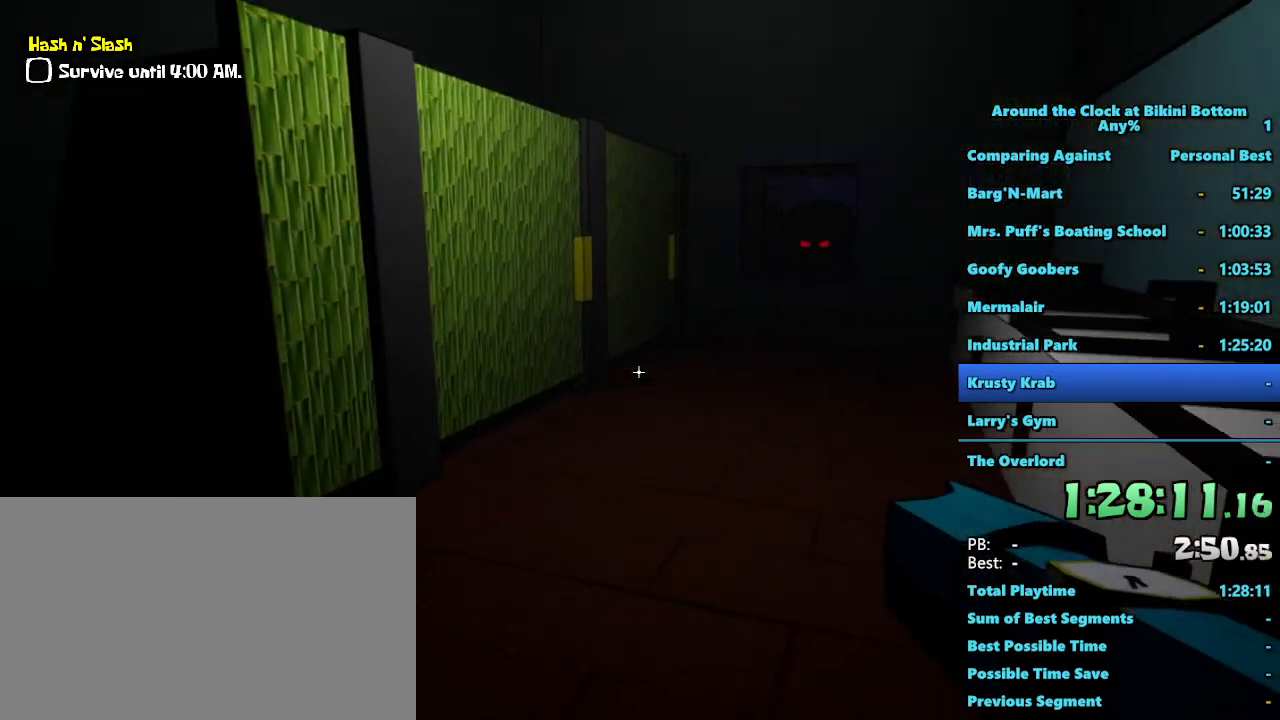
{"keys": ["shift", "w"], "mouse": [], "events": []}
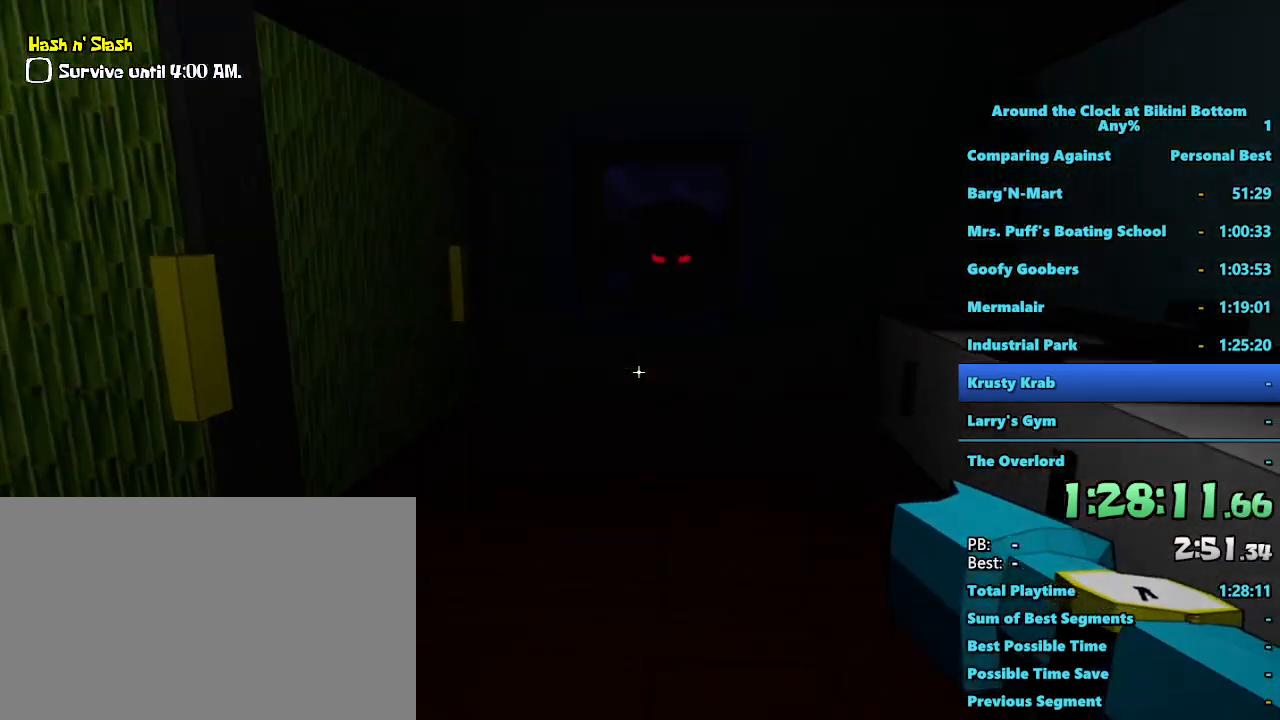
{"keys": ["shift", "w"], "mouse": [], "events": []}
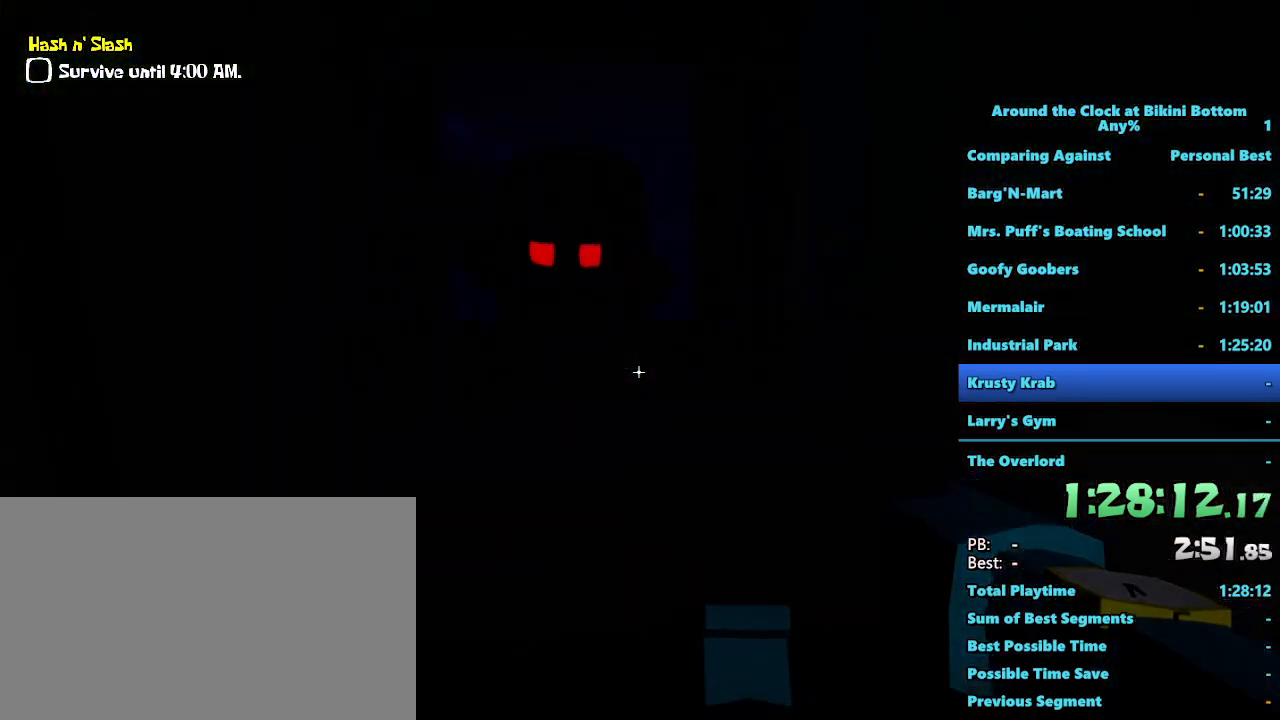
{"keys": ["d", "shift", "w"], "mouse": [], "events": [[17, "d", "down"]]}
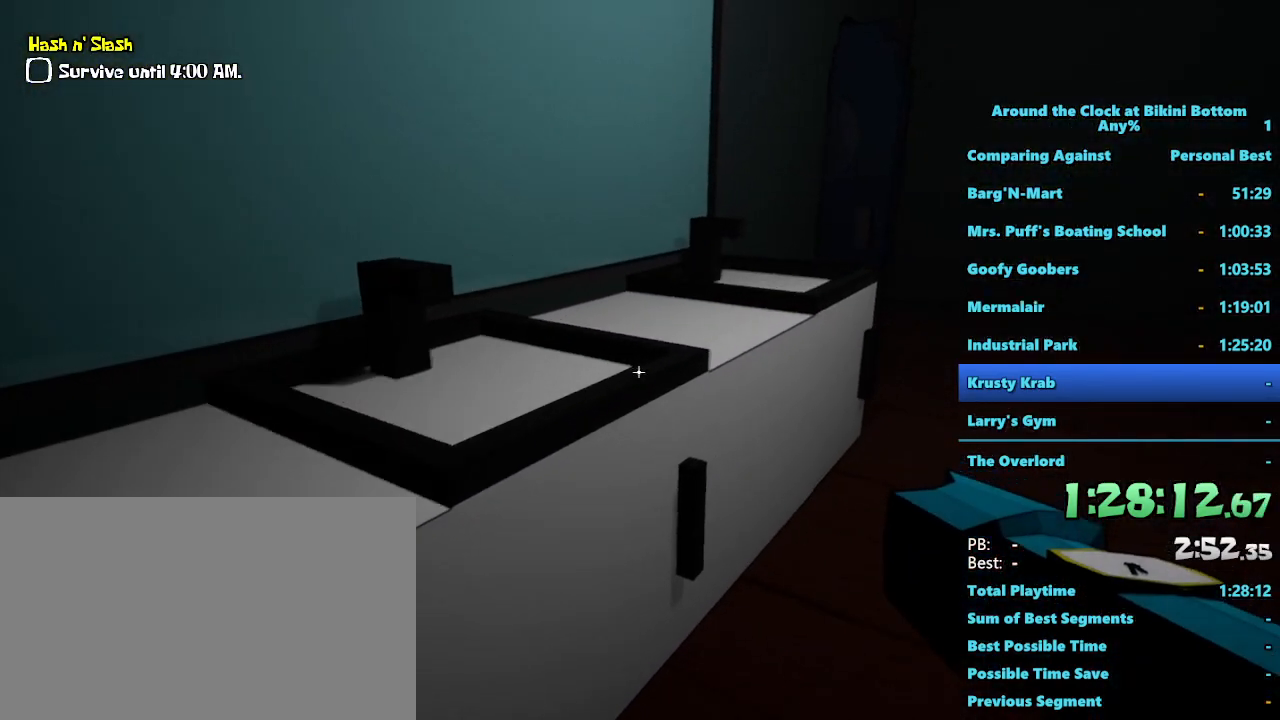
{"keys": ["d", "shift", "w"], "mouse": [], "events": []}
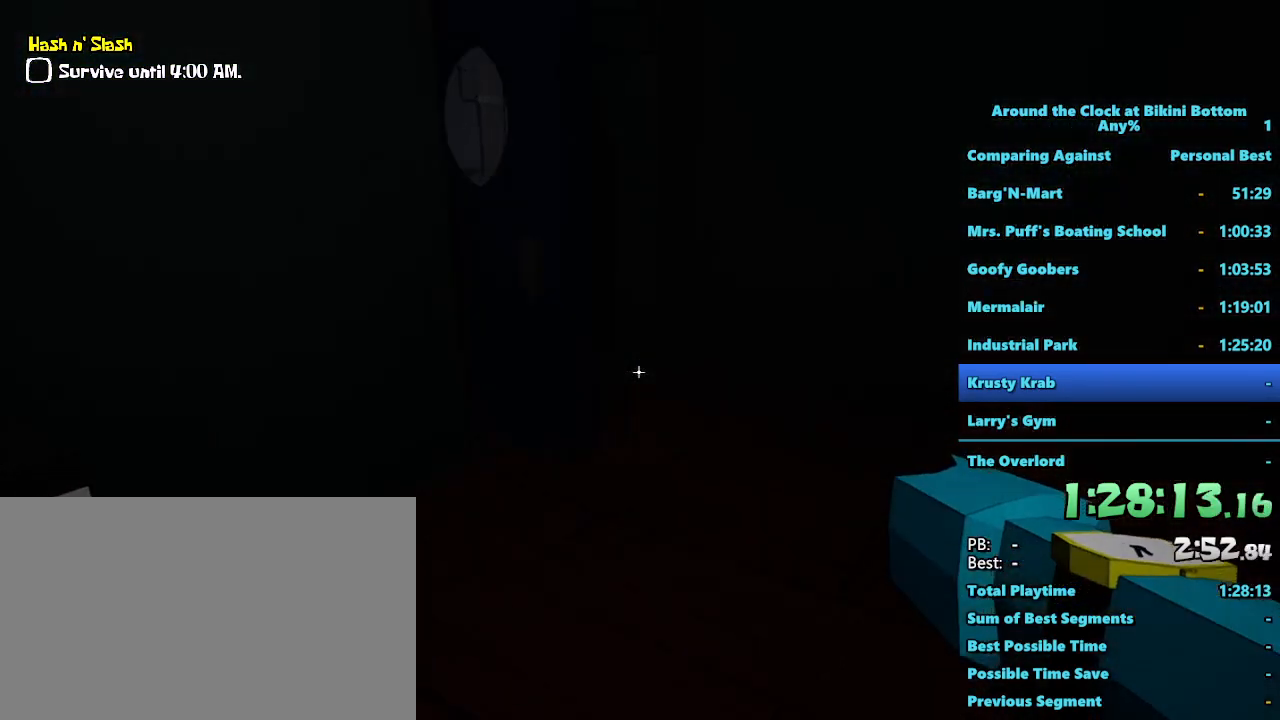
{"keys": ["shift", "w"], "mouse": [], "events": [[50, "d", "up"]]}
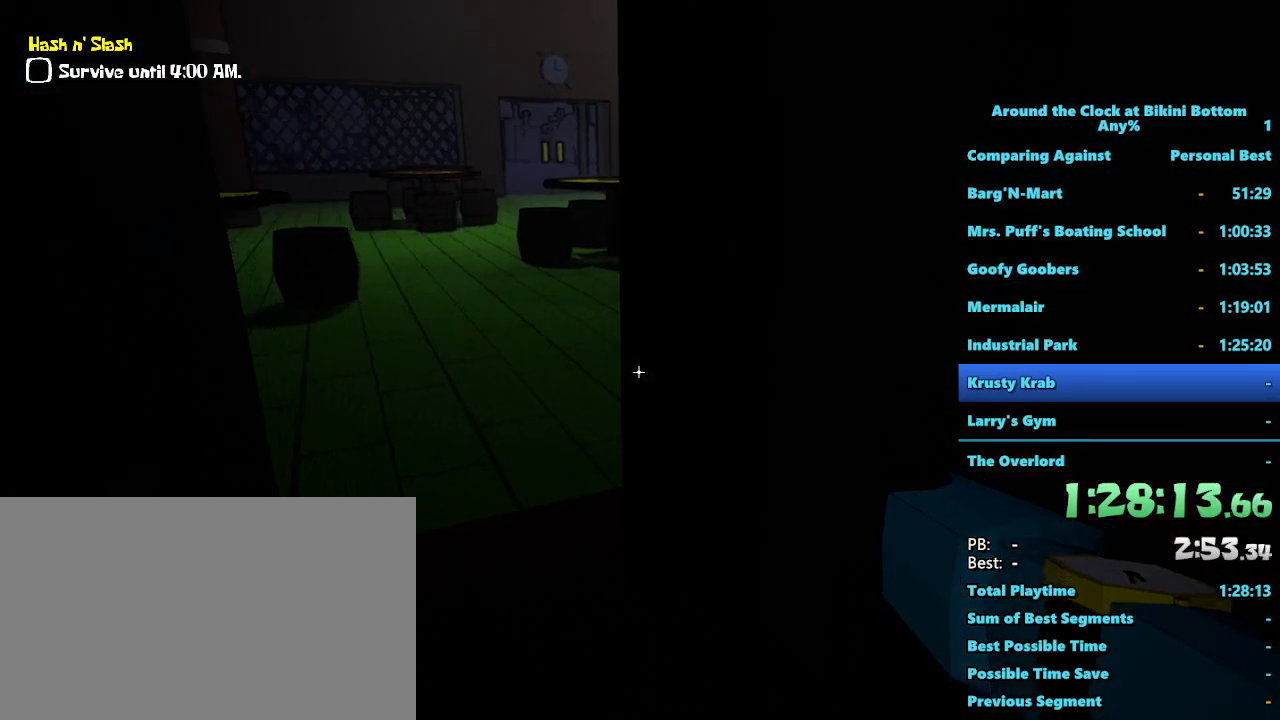
{"keys": ["d", "shift"], "mouse": [], "events": [[400, "d", "down"], [500, "w", "up"]]}
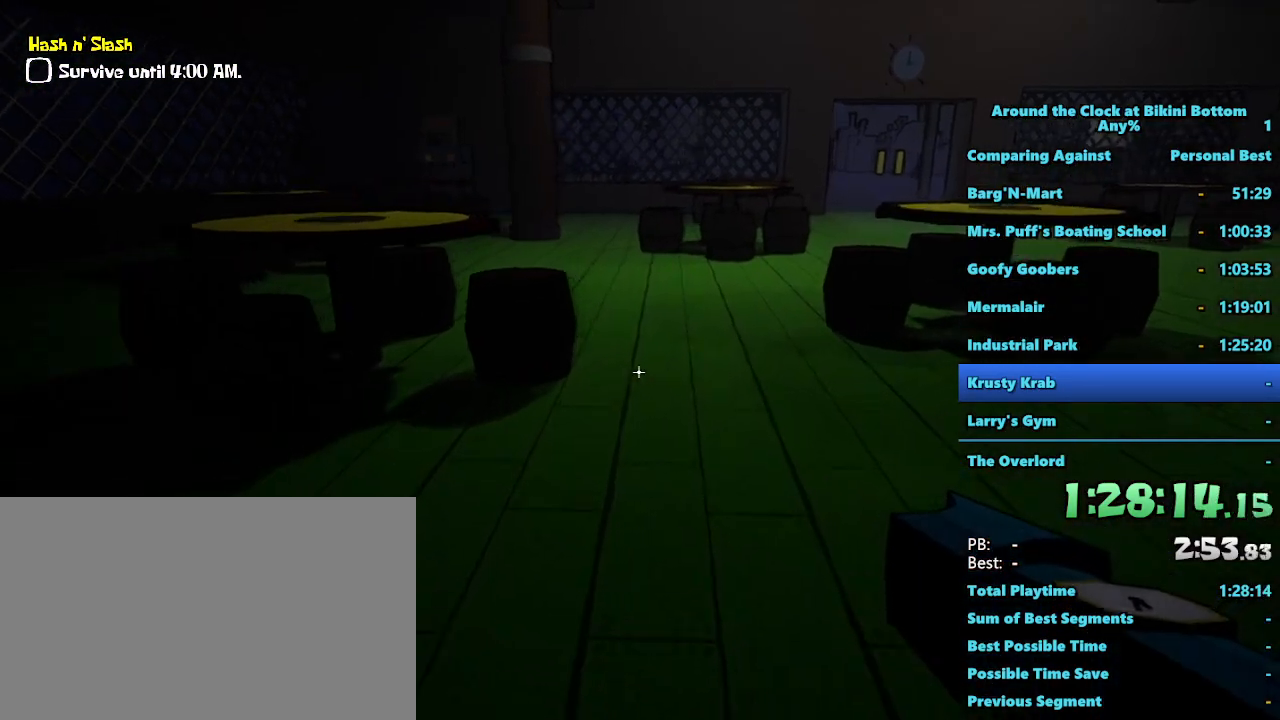
{"keys": ["s"], "mouse": [], "events": [[217, "s", "down"], [367, "d", "up"], [367, "shift", "up"]]}
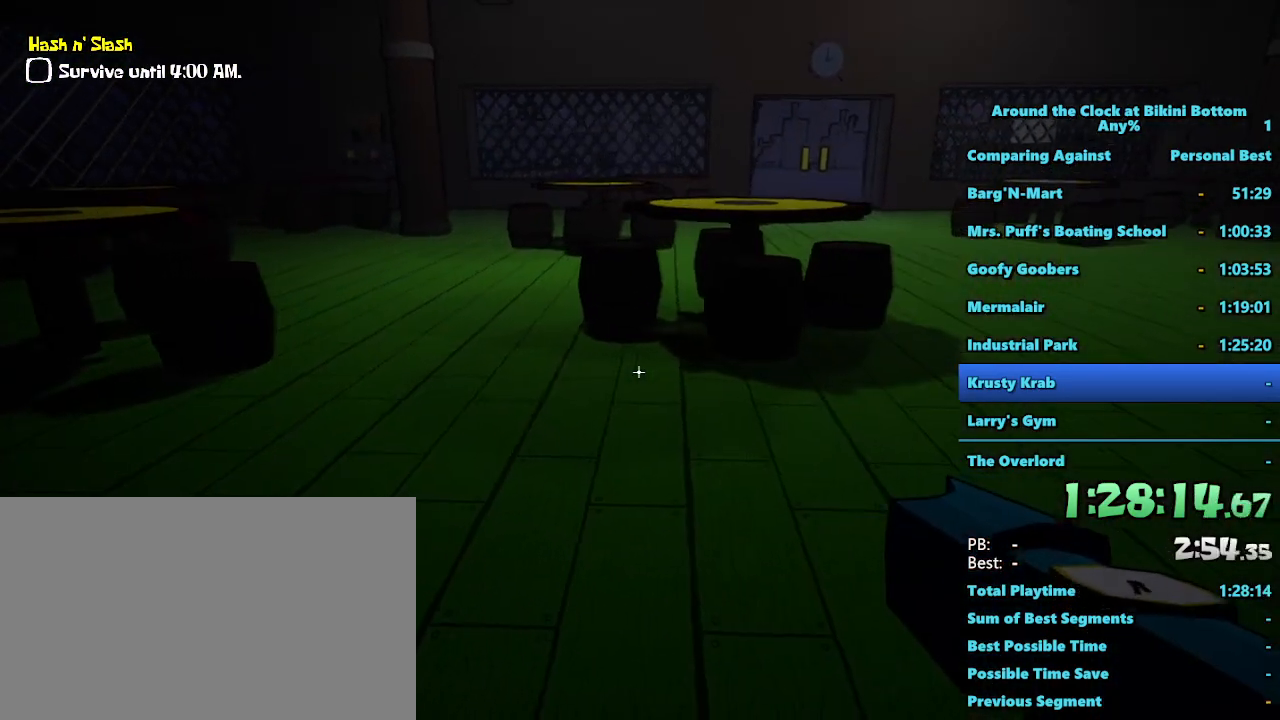
{"keys": [], "mouse": [], "events": [[100, "s", "up"]]}
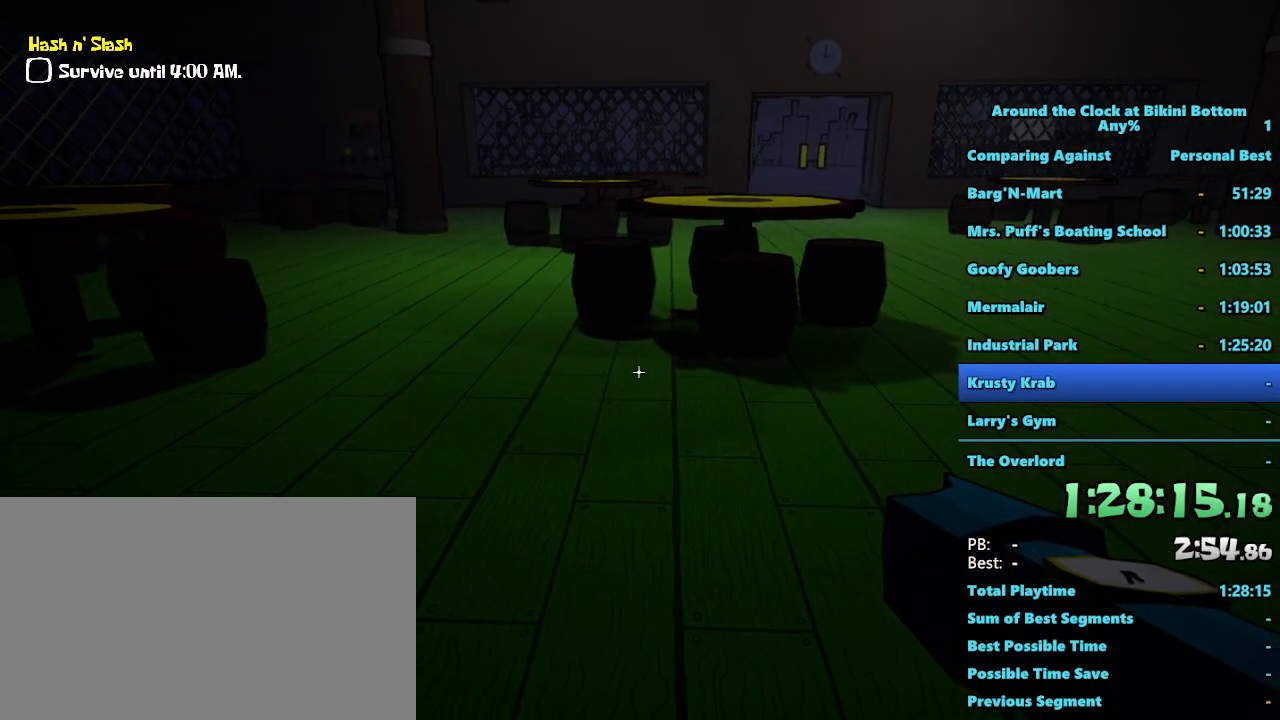
{"keys": [], "mouse": [], "events": []}
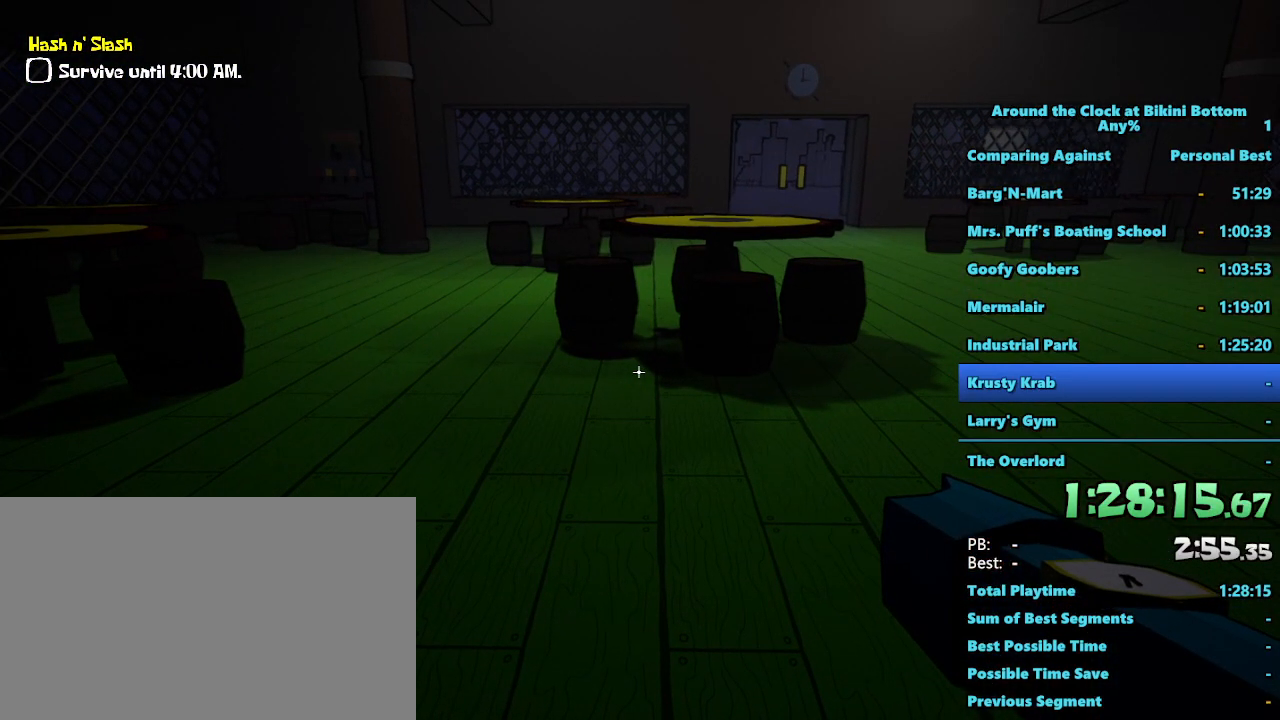
{"keys": [], "mouse": [], "events": [[267, "a", "down"], [367, "a", "up"]]}
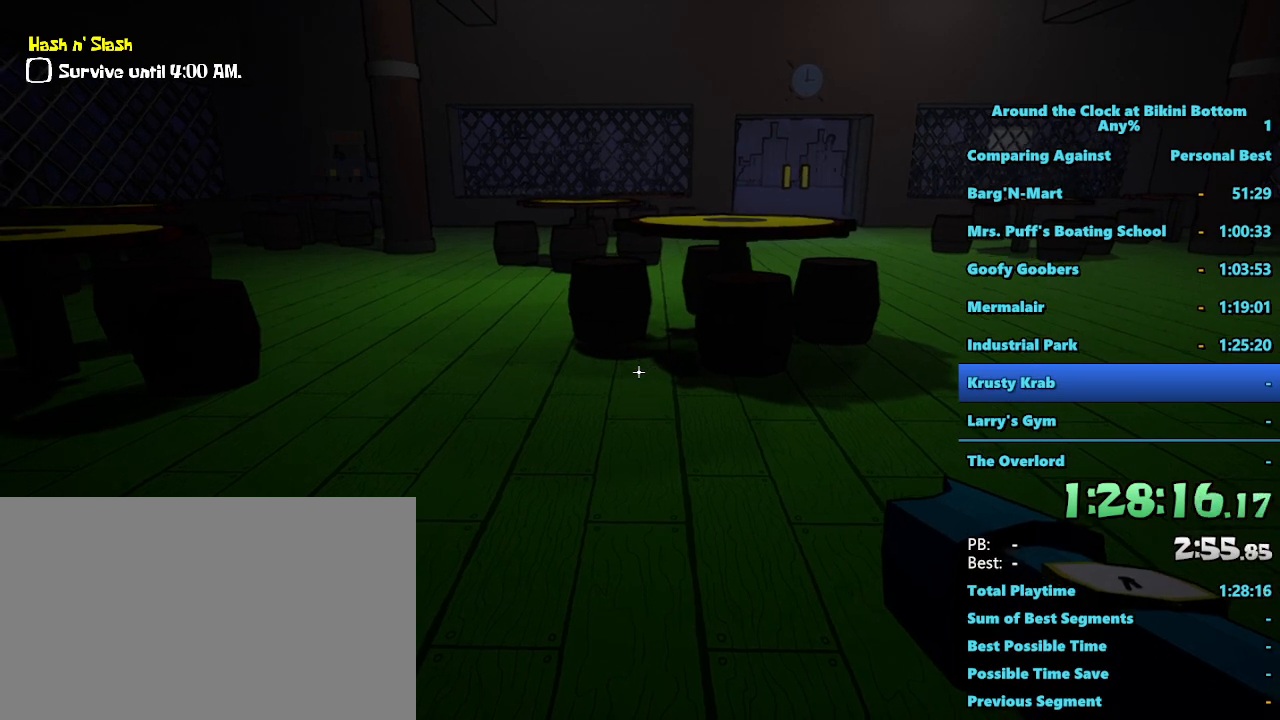
{"keys": [], "mouse": [], "events": []}
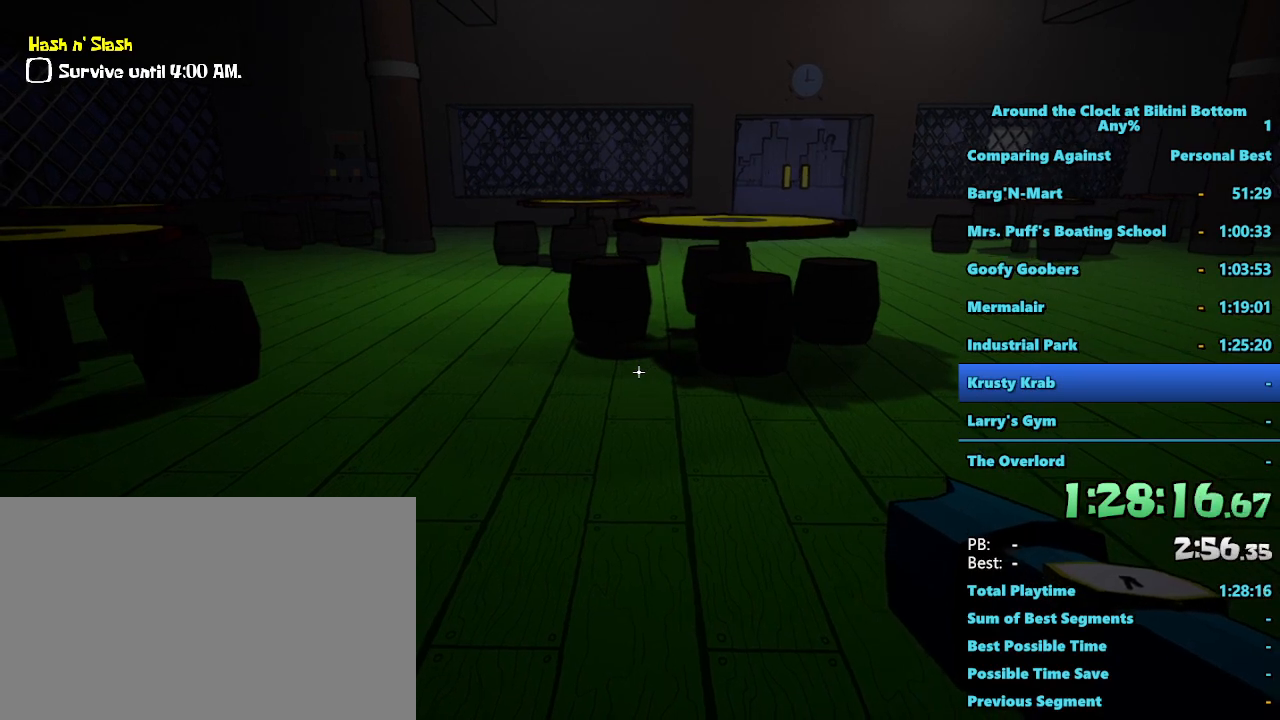
{"keys": [], "mouse": [], "events": []}
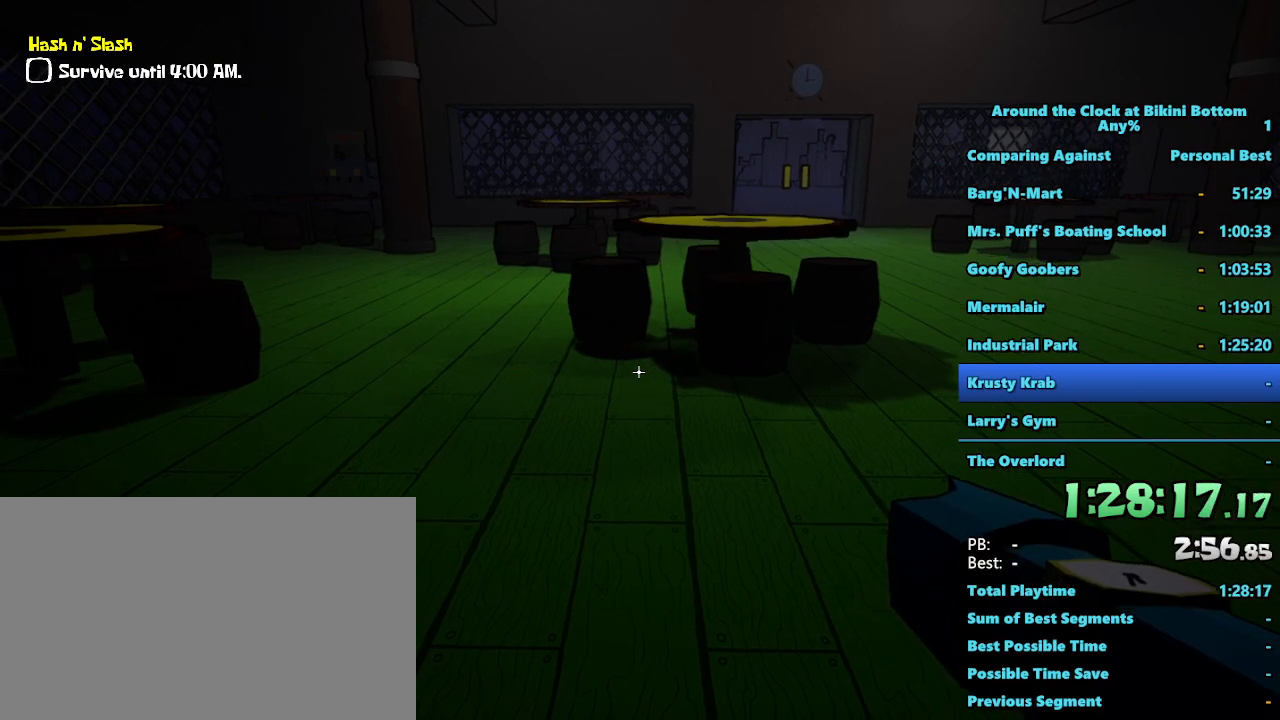
{"keys": [], "mouse": [], "events": [[83, "d", "down"], [183, "d", "up"]]}